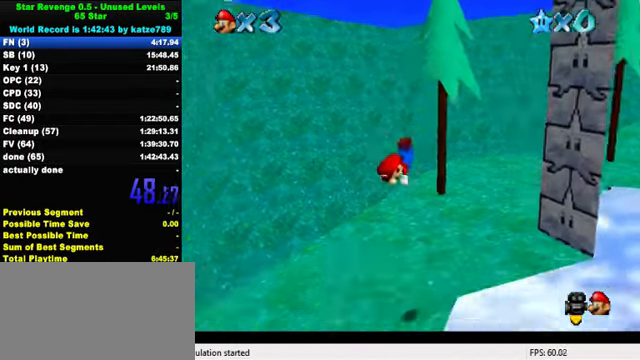
Gameplay with keyboard; each line is a JSON object with the keys held at the frame after it. "events" lists presses ("down") and releases ("up") of "a", "c", "ctrl", "d", "down", "left", "return", "right", "s", "shift", "up", "w", "x" and "y" between this image and that frame as [ms after this image, input, new state], when the widget could be followed in between. No other keys are recorded. Mouse input is not recorded.
{"keys": ["ctrl", "down", "shift"], "events": [[33, "a", "down"], [100, "a", "up"], [167, "s", "down"], [200, "a", "down"], [267, "a", "up"], [267, "left", "down"], [267, "s", "up"], [400, "ctrl", "down"], [433, "left", "up"], [433, "shift", "down"]]}
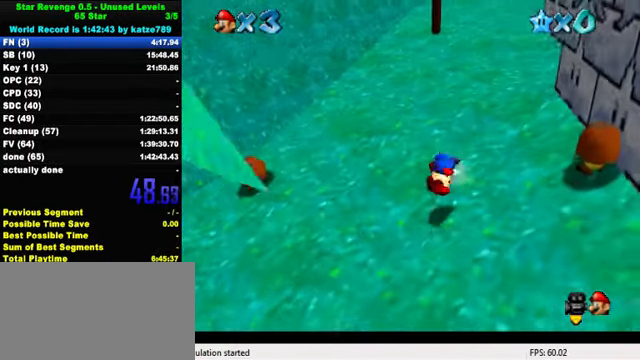
{"keys": ["right"], "events": [[33, "ctrl", "up"], [33, "right", "down"], [67, "shift", "up"], [167, "a", "down"], [267, "a", "up"], [433, "down", "up"]]}
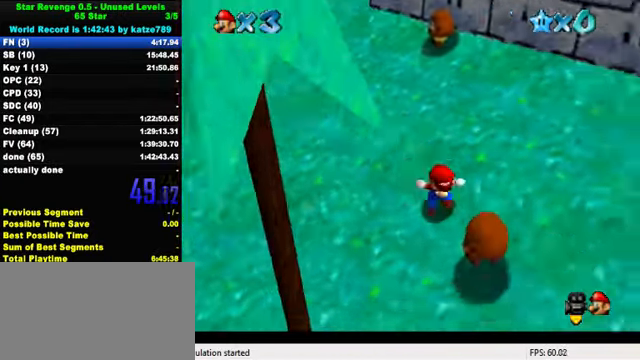
{"keys": ["right", "shift", "up"], "events": [[200, "up", "down"], [500, "shift", "down"]]}
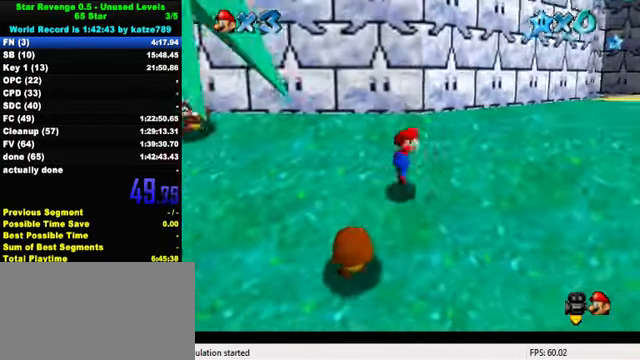
{"keys": ["ctrl", "right", "shift", "up"], "events": [[300, "ctrl", "down"]]}
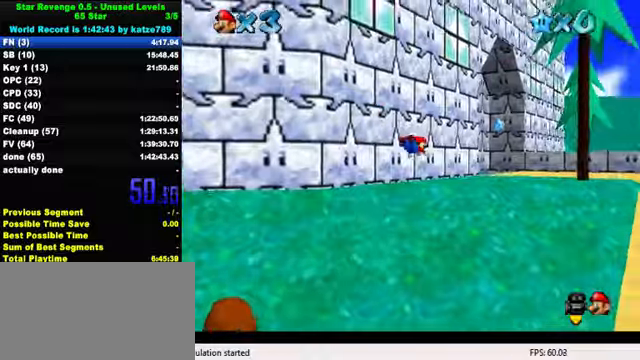
{"keys": ["up"], "events": [[66, "ctrl", "up"], [66, "shift", "up"], [266, "ctrl", "down"], [300, "shift", "down"], [366, "right", "up"], [466, "ctrl", "up"], [466, "shift", "up"]]}
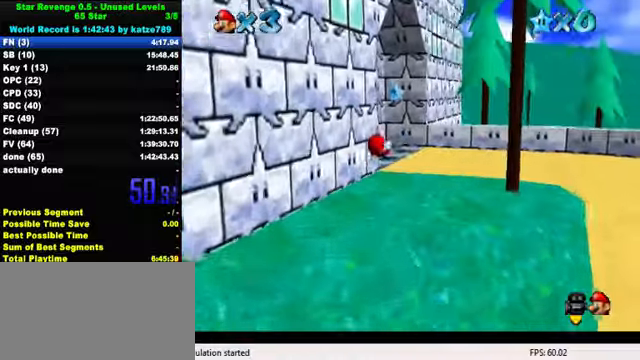
{"keys": ["left", "shift", "up"], "events": [[400, "shift", "down"], [500, "left", "down"]]}
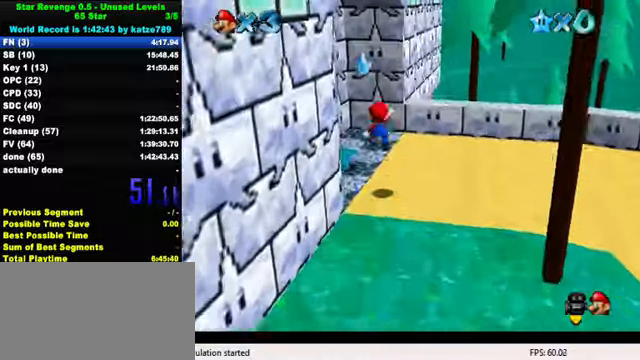
{"keys": ["up"], "events": [[233, "ctrl", "down"], [400, "left", "up"], [433, "ctrl", "up"], [433, "shift", "up"]]}
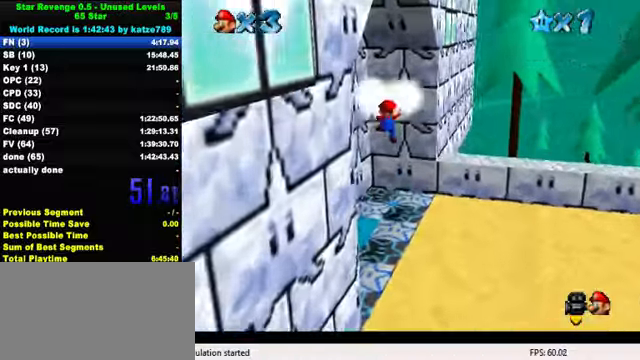
{"keys": [], "events": [[233, "up", "up"]]}
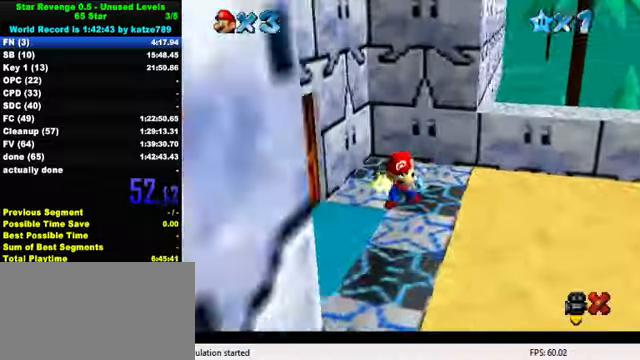
{"keys": [], "events": []}
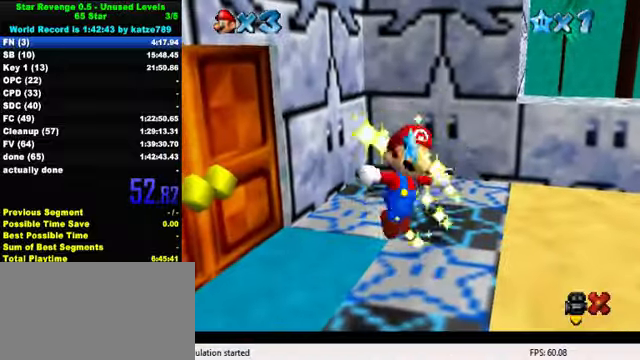
{"keys": [], "events": []}
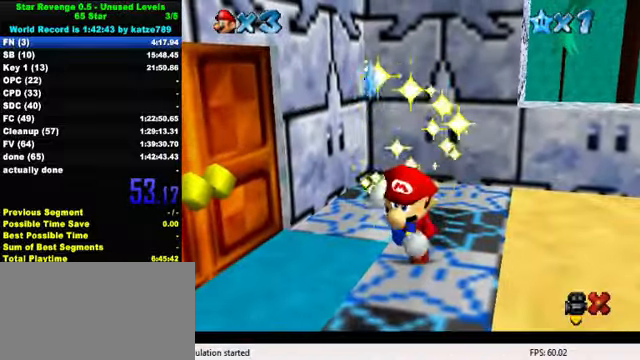
{"keys": [], "events": []}
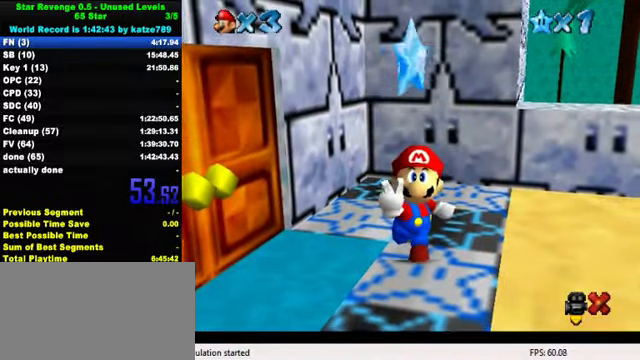
{"keys": [], "events": []}
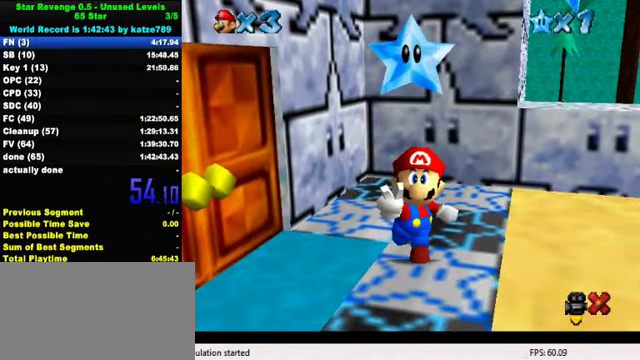
{"keys": ["right", "shift"], "events": [[100, "right", "down"], [200, "shift", "down"], [300, "shift", "up"], [400, "shift", "down"]]}
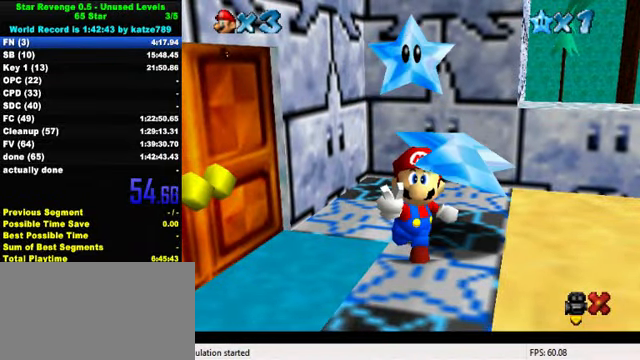
{"keys": ["right", "shift"], "events": [[33, "shift", "up"], [100, "shift", "down"], [200, "shift", "up"], [266, "shift", "down"], [366, "shift", "up"], [466, "shift", "down"]]}
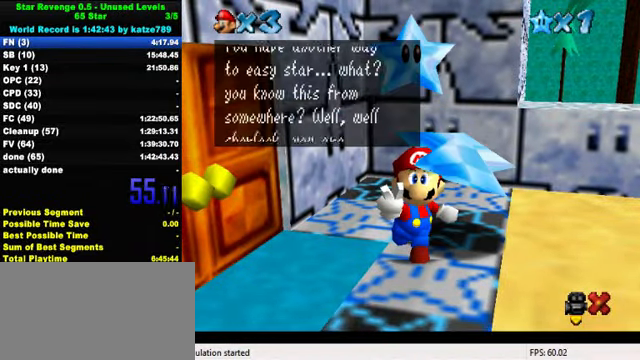
{"keys": ["right"], "events": [[33, "shift", "up"], [100, "shift", "down"], [200, "shift", "up"], [267, "shift", "down"], [334, "shift", "up"], [434, "shift", "down"], [500, "shift", "up"]]}
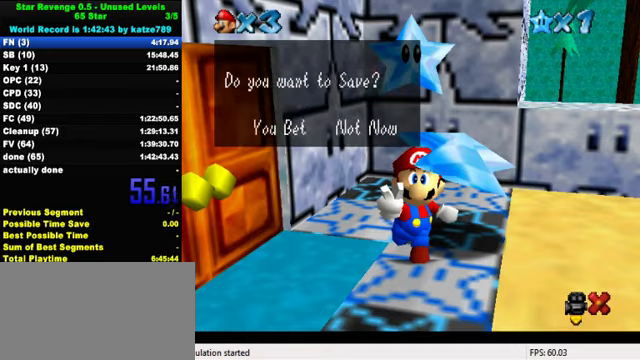
{"keys": ["left"], "events": [[67, "shift", "down"], [167, "shift", "up"], [234, "shift", "down"], [300, "shift", "up"], [367, "shift", "down"], [467, "left", "down"], [467, "right", "up"], [500, "shift", "up"]]}
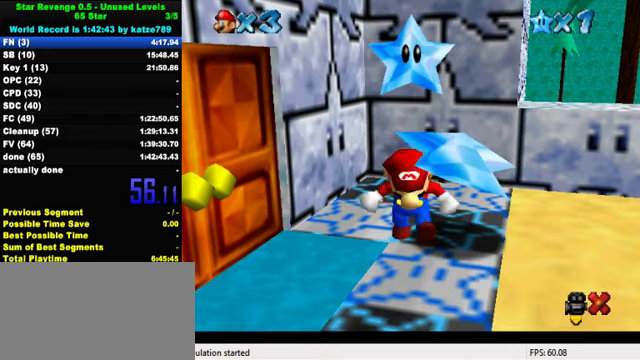
{"keys": ["left"], "events": []}
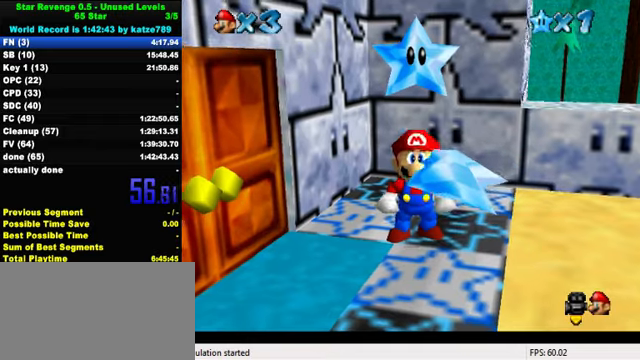
{"keys": ["left", "shift"], "events": [[134, "shift", "down"], [234, "shift", "up"], [300, "shift", "down"], [400, "shift", "up"], [500, "shift", "down"]]}
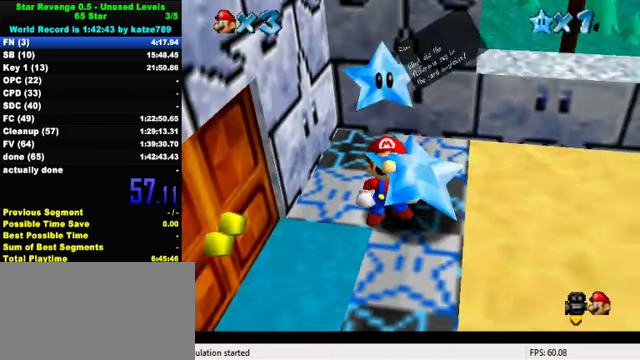
{"keys": ["left", "shift"], "events": [[67, "shift", "up"], [134, "shift", "down"], [234, "shift", "up"], [300, "shift", "down"], [400, "shift", "up"], [467, "shift", "down"]]}
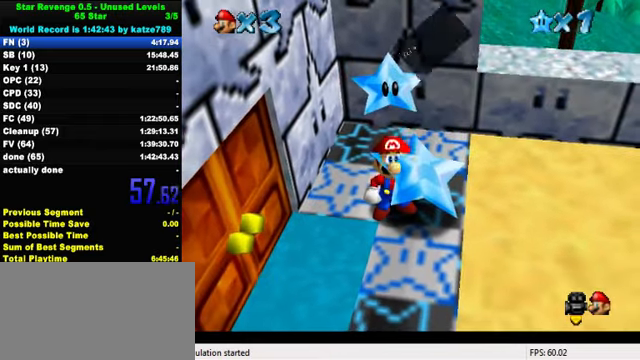
{"keys": ["down", "left"], "events": [[67, "shift", "up"], [100, "shift", "down"], [234, "shift", "up"], [267, "shift", "down"], [467, "down", "down"], [467, "shift", "up"]]}
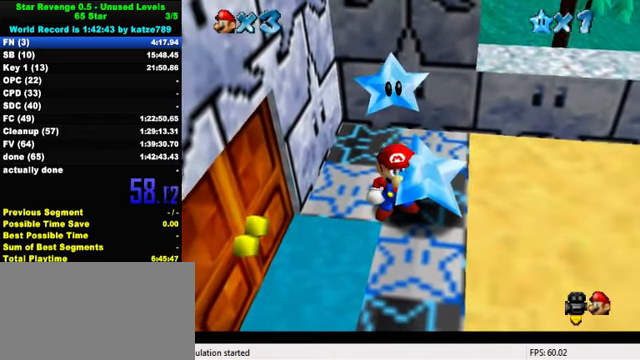
{"keys": ["down", "left"], "events": []}
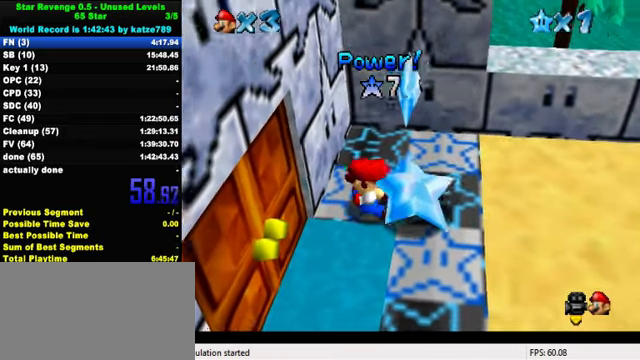
{"keys": ["d", "down", "left"], "events": [[300, "d", "down"], [400, "d", "up"], [500, "d", "down"]]}
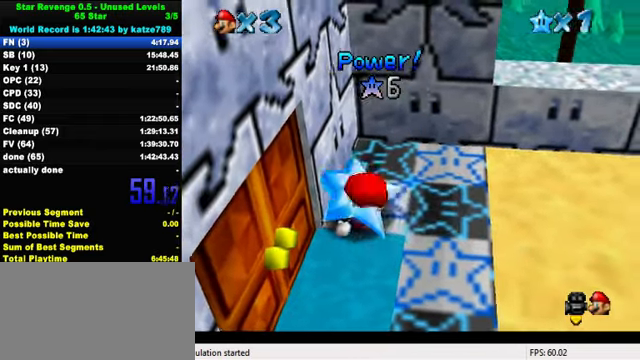
{"keys": ["down", "left"], "events": [[134, "d", "up"]]}
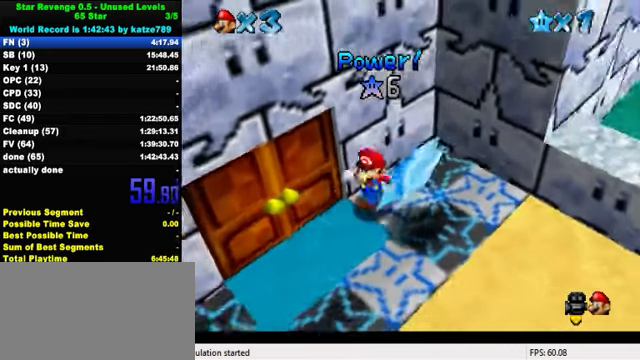
{"keys": ["left", "up"], "events": [[67, "w", "down"], [134, "down", "up"], [200, "w", "up"], [234, "up", "down"]]}
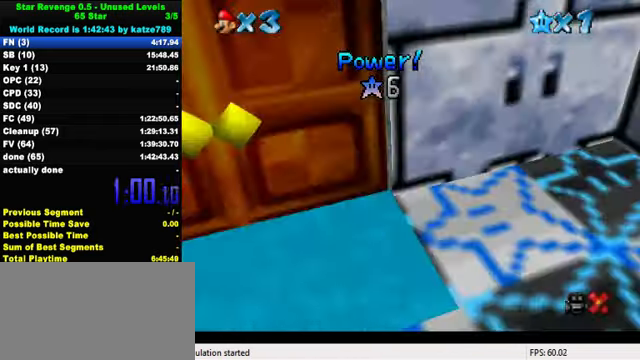
{"keys": ["up"], "events": [[34, "left", "up"]]}
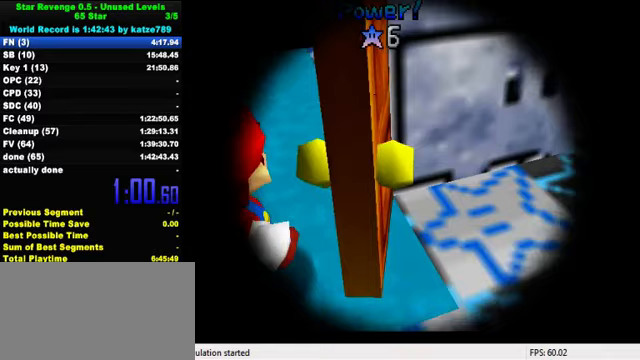
{"keys": ["left", "up"], "events": [[467, "left", "down"]]}
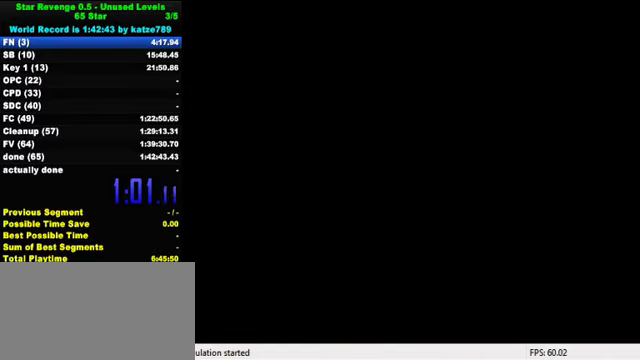
{"keys": ["left", "up"], "events": []}
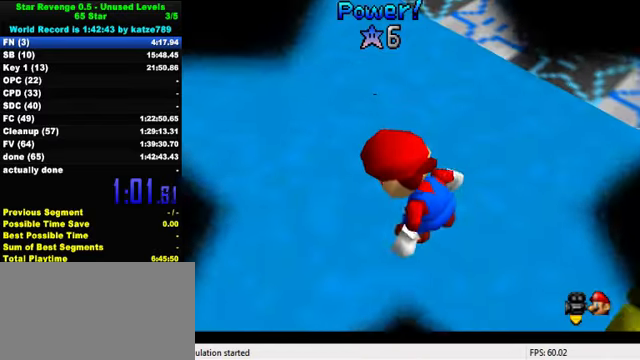
{"keys": ["left", "up"], "events": []}
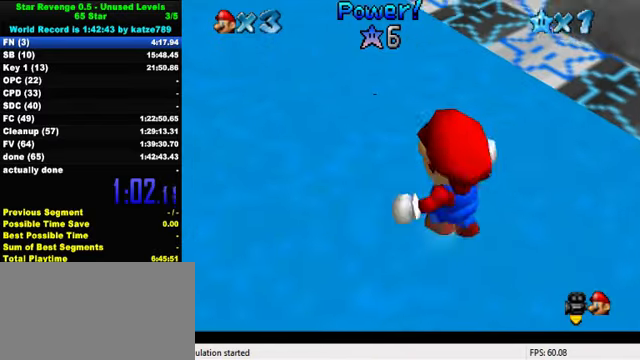
{"keys": ["left", "up", "w"], "events": [[133, "shift", "down"], [167, "ctrl", "down"], [267, "ctrl", "up"], [267, "shift", "up"], [367, "w", "down"]]}
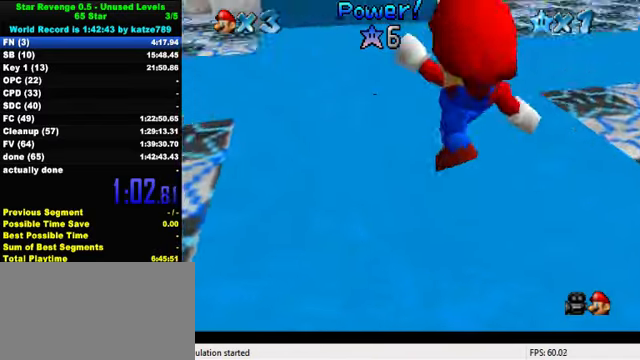
{"keys": ["s", "up"], "events": [[33, "w", "up"], [133, "d", "down"], [267, "d", "up"], [333, "d", "down"], [400, "s", "down"], [433, "left", "up"], [500, "d", "up"]]}